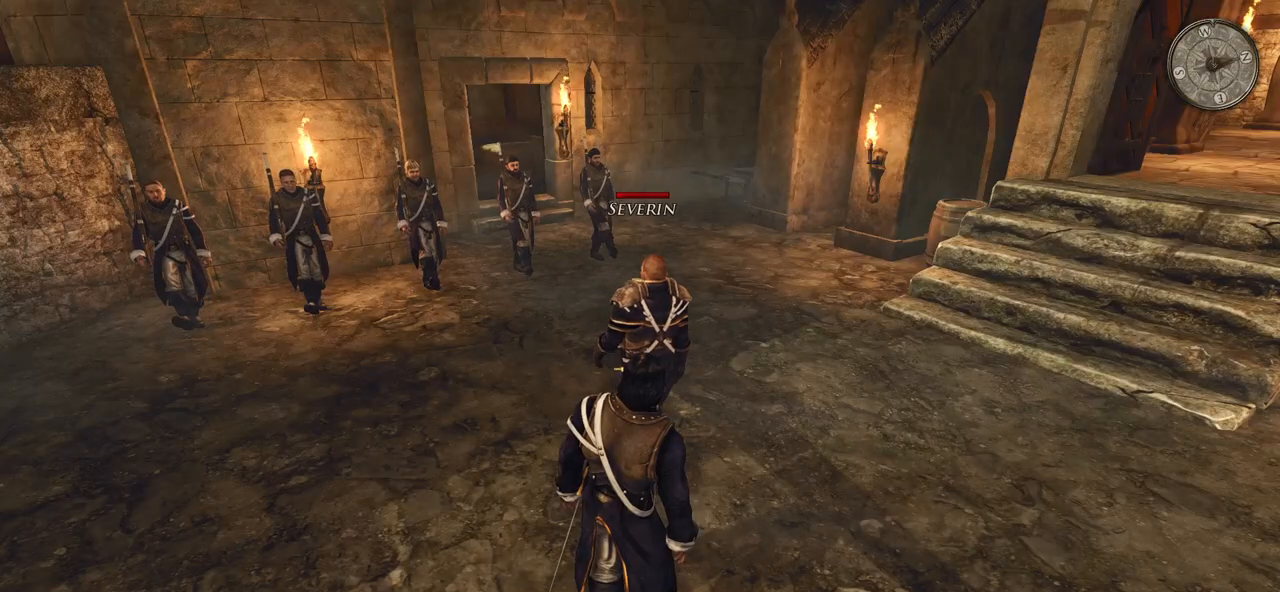
Gameplay with keyboard and mouse; each line is a JSON object with the keys and mouse buttons held at the frame after it. "events" lists presses ("down") and releases ("up") of "a", "ctrl", "d", "e", "q", "s", "shift", "space", "w", "mouse_left", "mouse_wheel", "mouse_right", "mouse_mb4" and "mouse_mb5" between this image and that frame as [ms after this image, input, new state], when the widget could be followed in between. "mouse_left", "mouse_wheel", "mouse_right", "mouse_mb4", "mouse_mb5" = the "left", "wheel", "right", "mb4", "mb5" buttons of the "mouse" list. No other keys are recorded. "wheel" means that the mouse wheel is clicked or scrolled. Mouse movement is not recorded.
{"keys": [], "mouse": [], "events": [[140, "mouse_right", "down"], [180, "mouse_right", "up"]]}
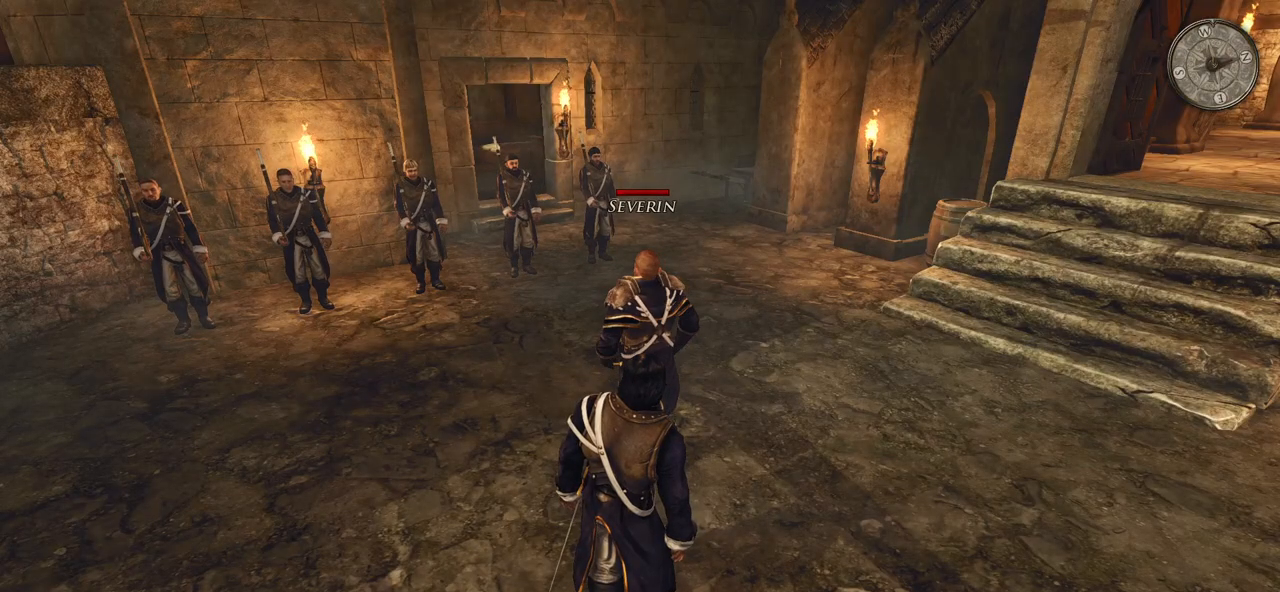
{"keys": [], "mouse": [], "events": [[280, "mouse_wheel", "down"], [460, "mouse_wheel", "up"]]}
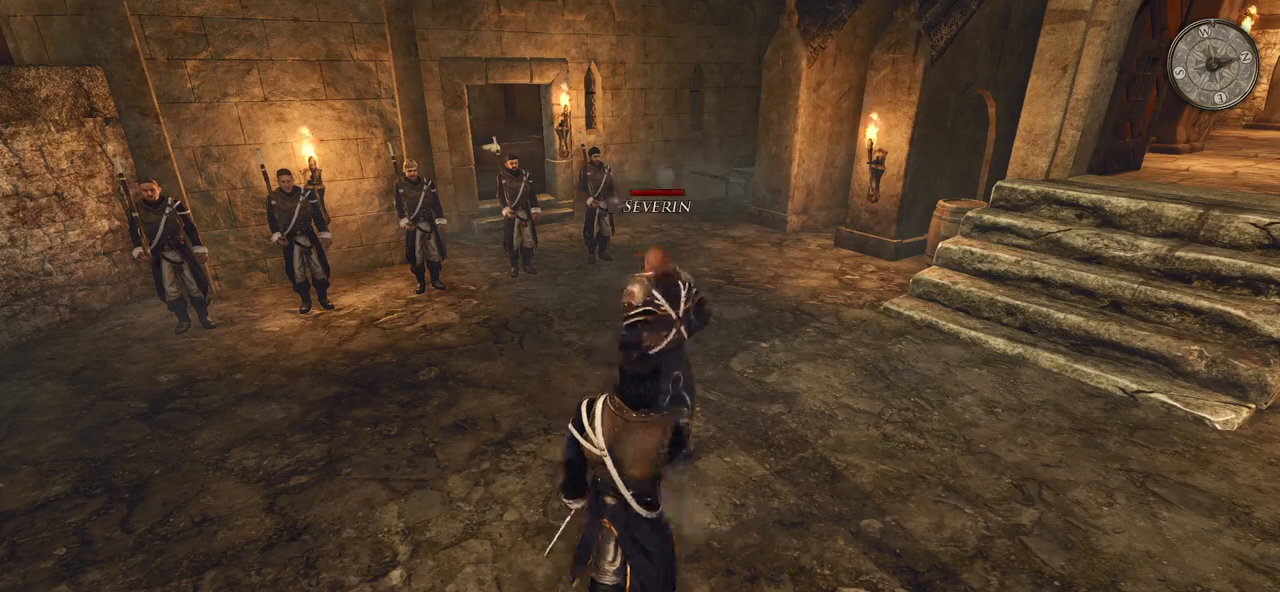
{"keys": ["d", "w"], "mouse": [], "events": [[240, "d", "down"], [400, "w", "down"]]}
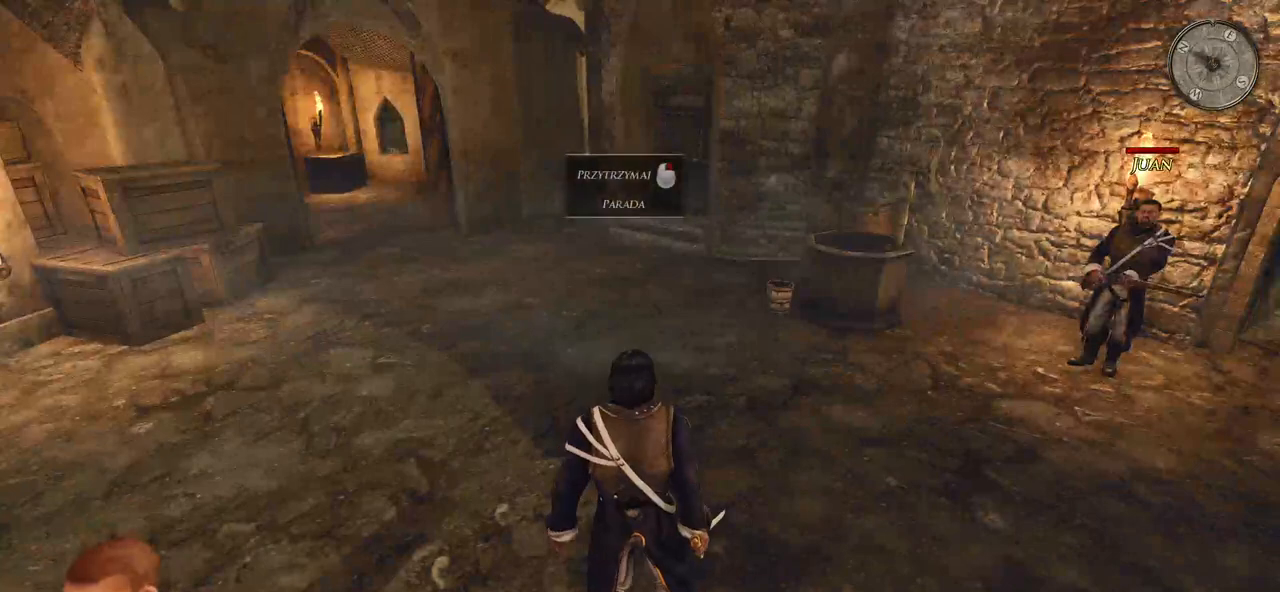
{"keys": [], "mouse": ["right"], "events": [[20, "d", "up"], [380, "w", "up"], [400, "mouse_right", "down"]]}
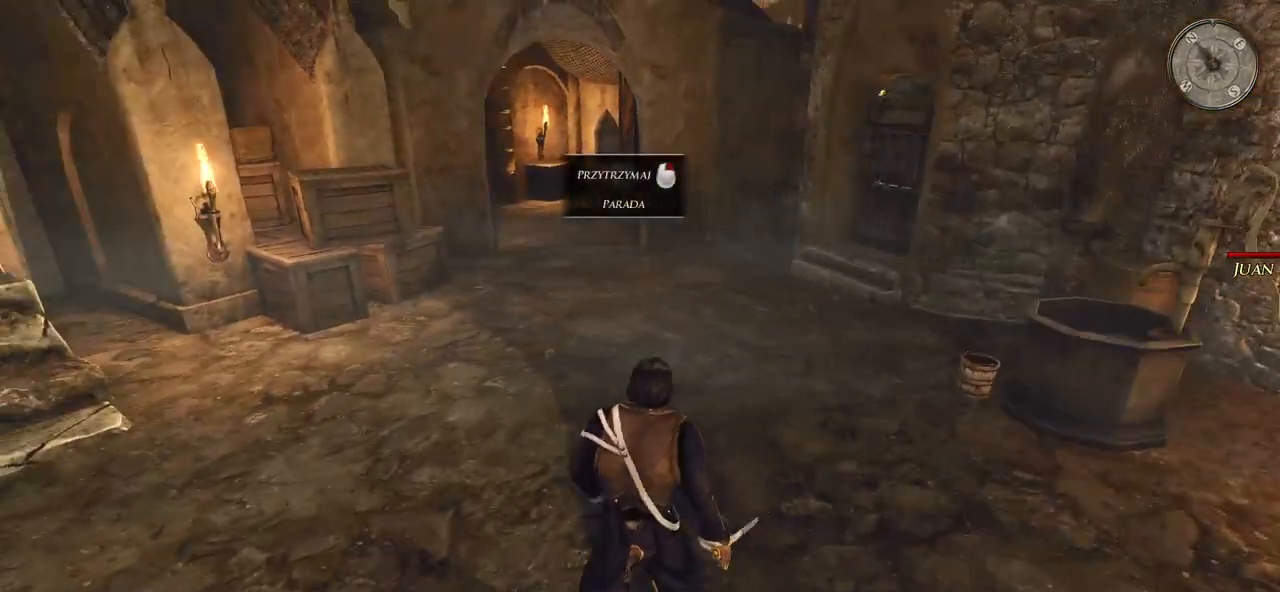
{"keys": [], "mouse": ["right"], "events": []}
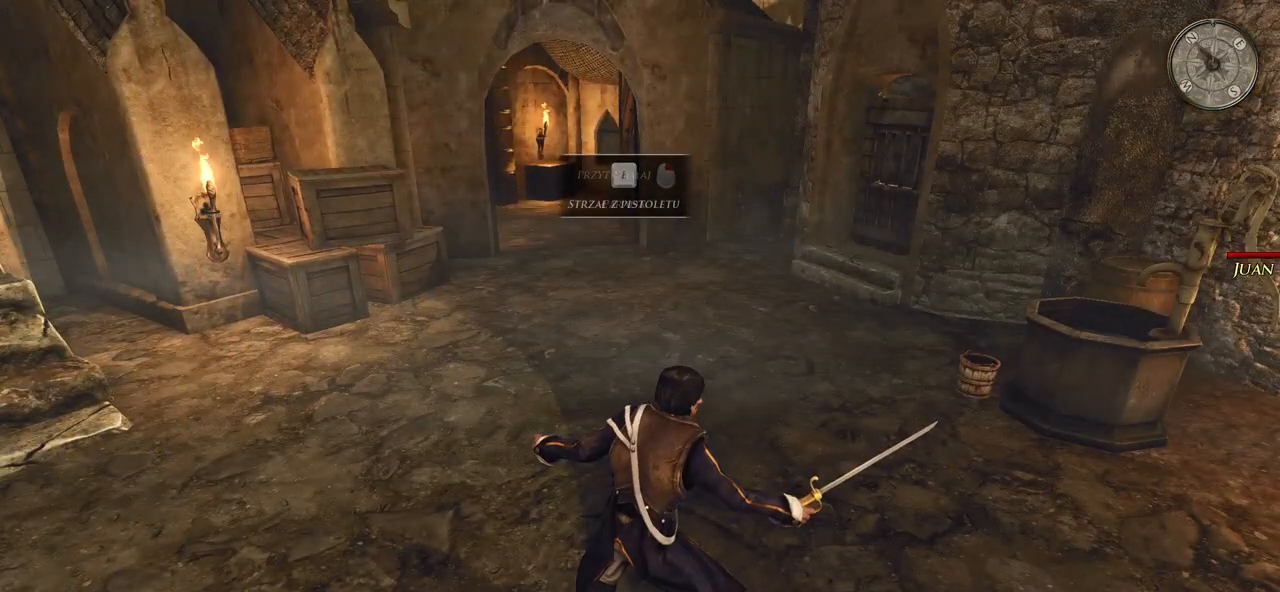
{"keys": [], "mouse": ["right"], "events": []}
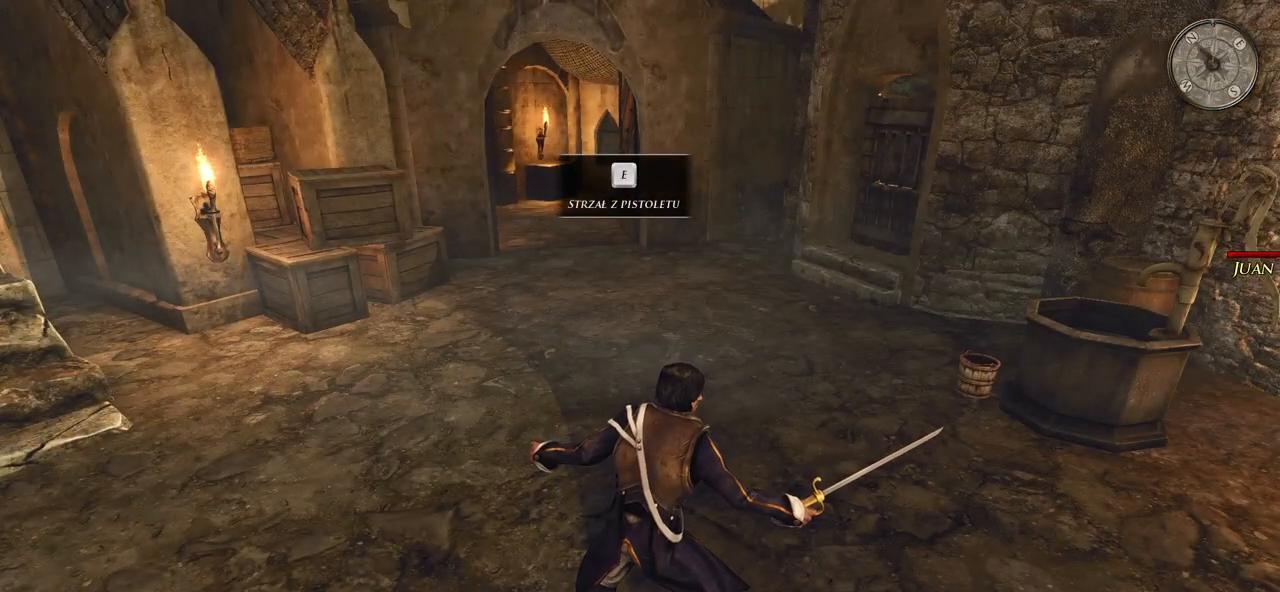
{"keys": ["w"], "mouse": [], "events": [[80, "w", "down"], [300, "mouse_right", "up"]]}
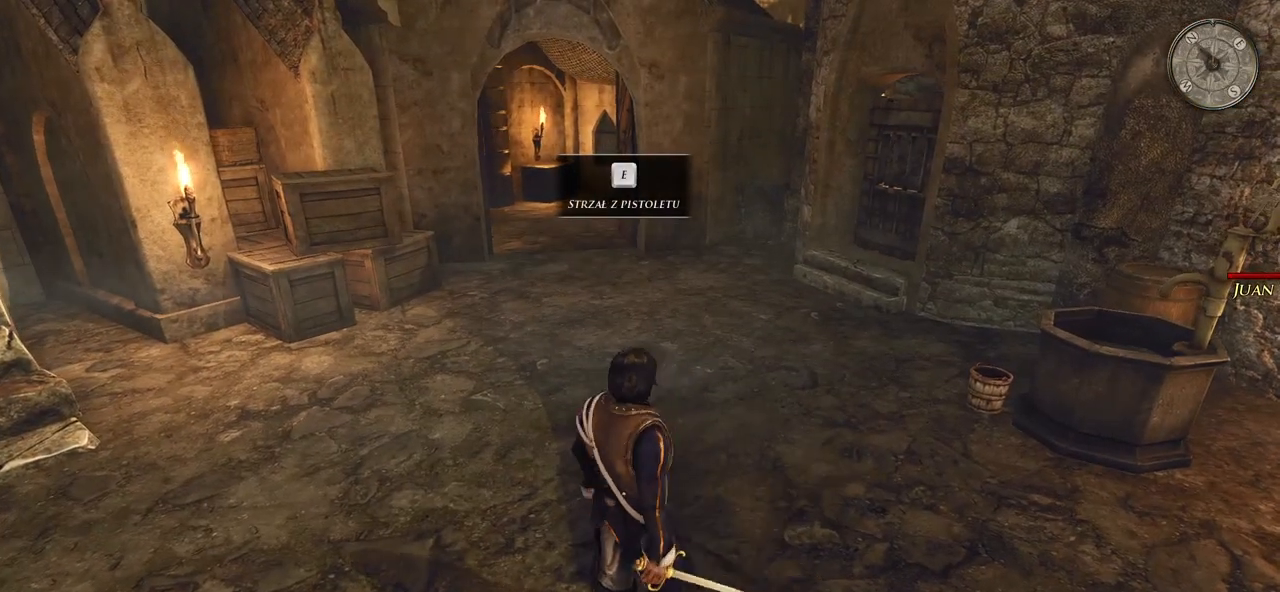
{"keys": [], "mouse": ["right"], "events": [[280, "mouse_right", "down"], [420, "w", "up"]]}
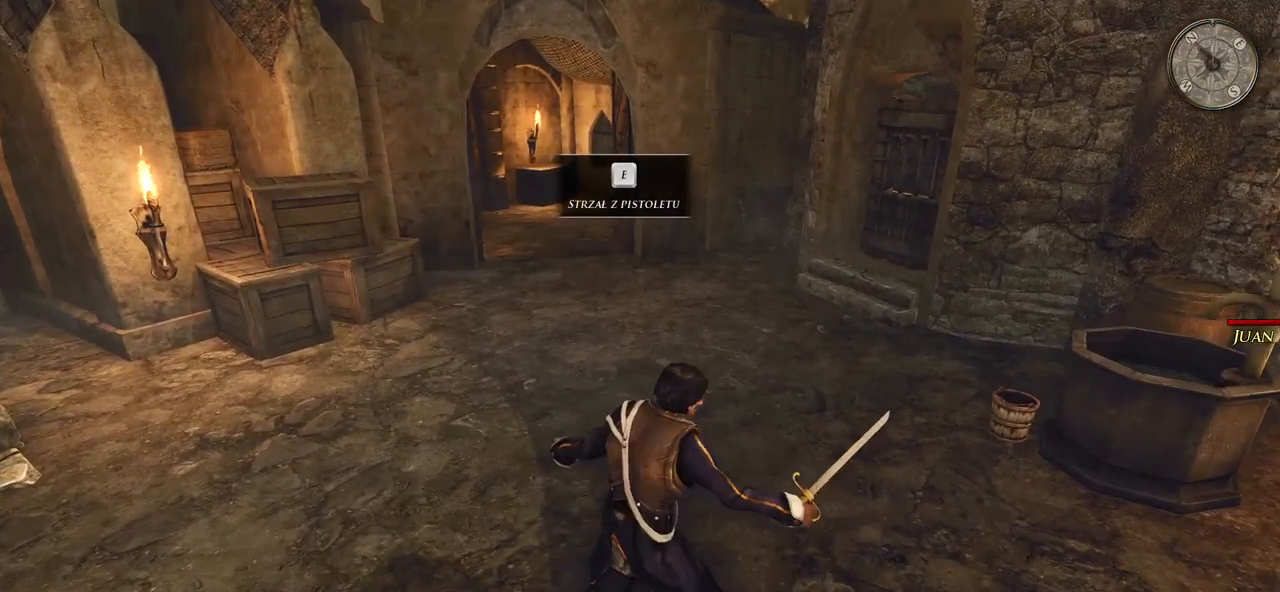
{"keys": [], "mouse": ["right"], "events": []}
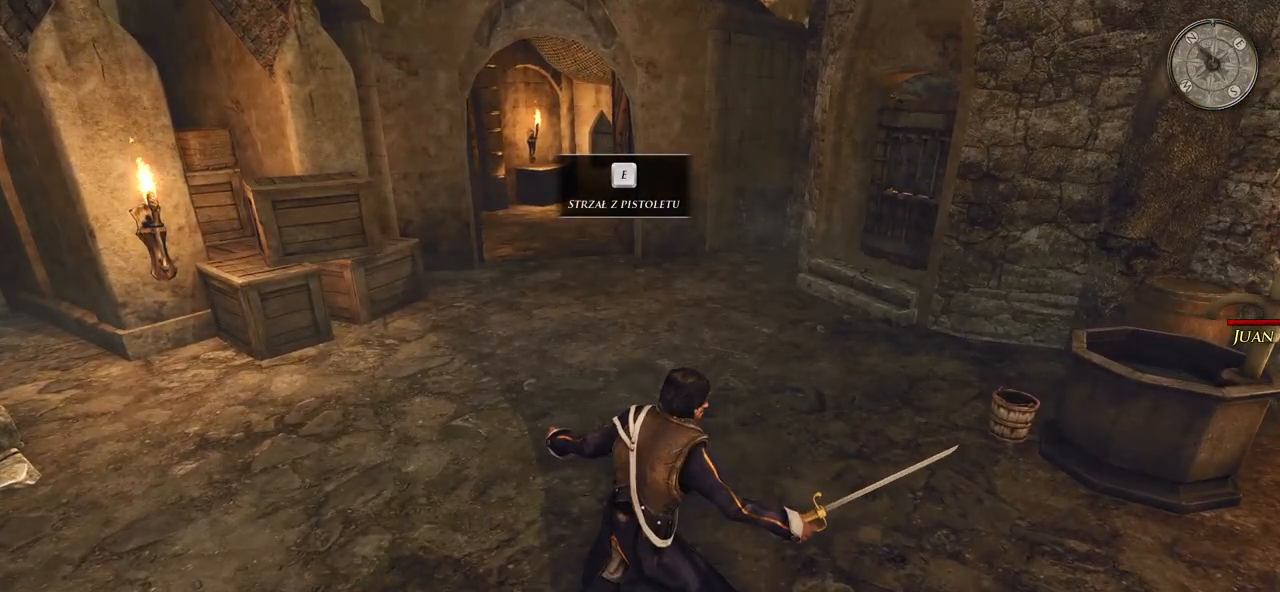
{"keys": ["w"], "mouse": [], "events": [[40, "mouse_right", "up"], [140, "w", "down"]]}
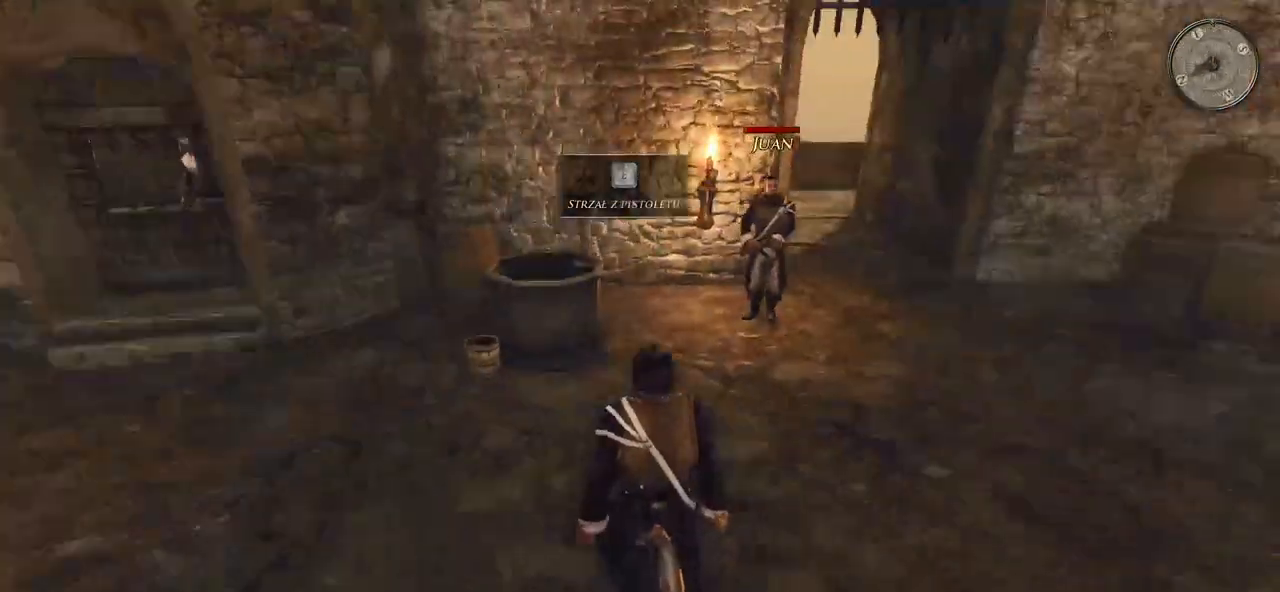
{"keys": [], "mouse": [], "events": [[40, "mouse_right", "down"], [40, "w", "up"], [460, "mouse_right", "up"]]}
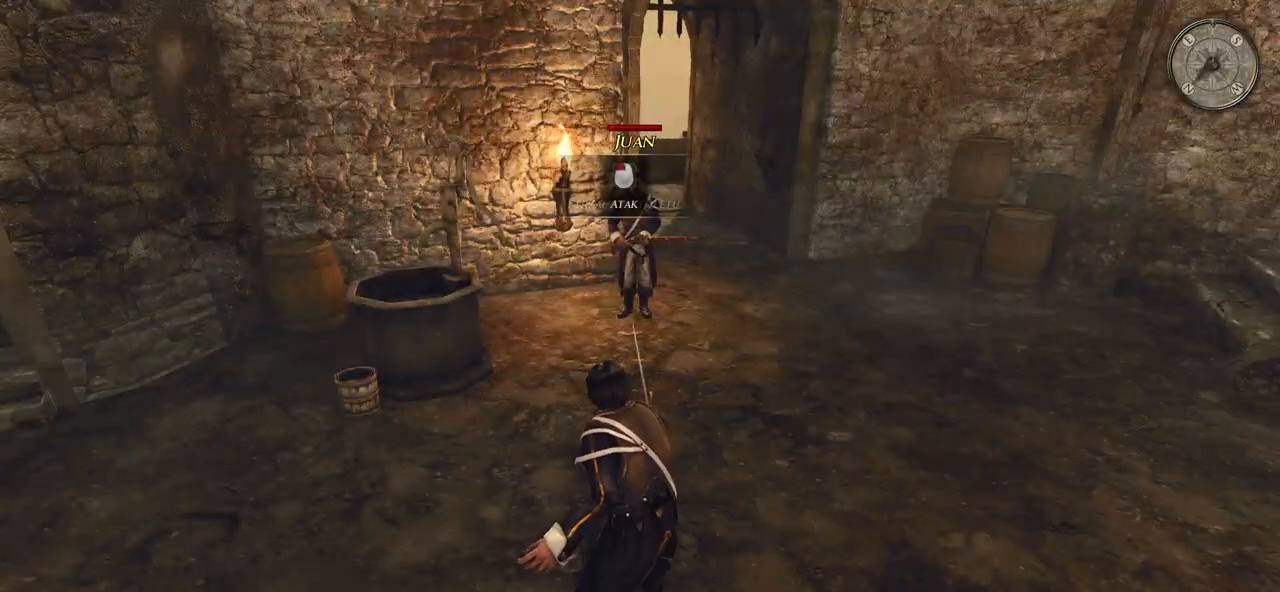
{"keys": [], "mouse": [], "events": [[100, "mouse_wheel", "down"], [260, "mouse_wheel", "up"]]}
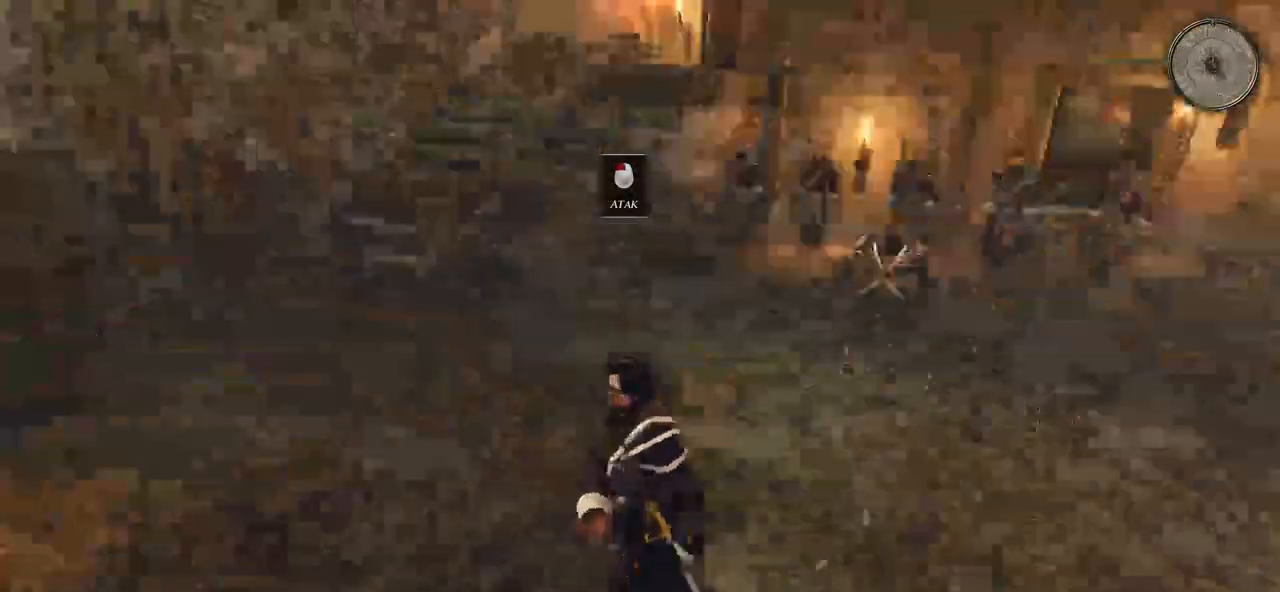
{"keys": ["w"], "mouse": [], "events": [[40, "w", "down"]]}
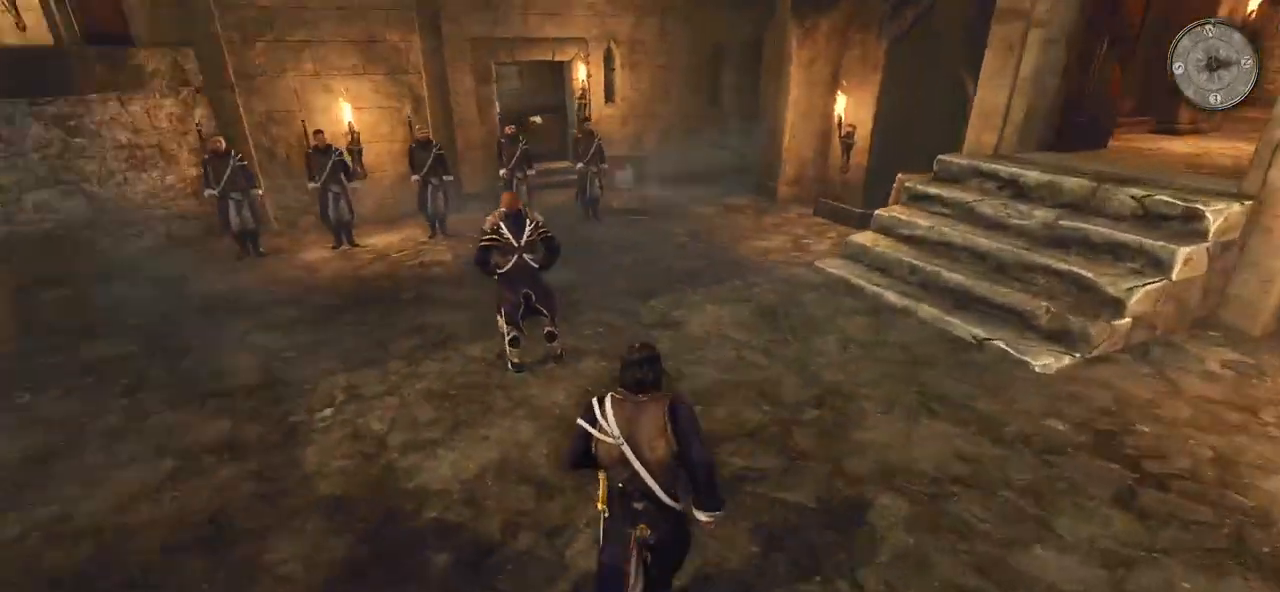
{"keys": [], "mouse": ["left"], "events": [[300, "w", "up"], [480, "mouse_left", "down"]]}
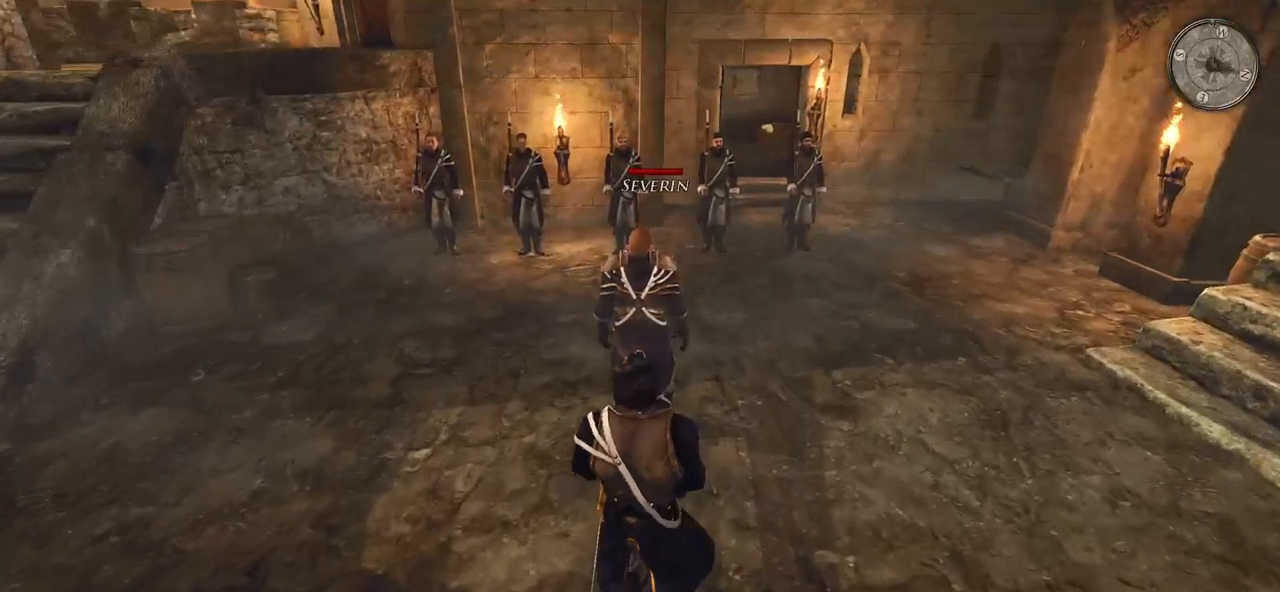
{"keys": [], "mouse": [], "events": [[100, "mouse_left", "up"]]}
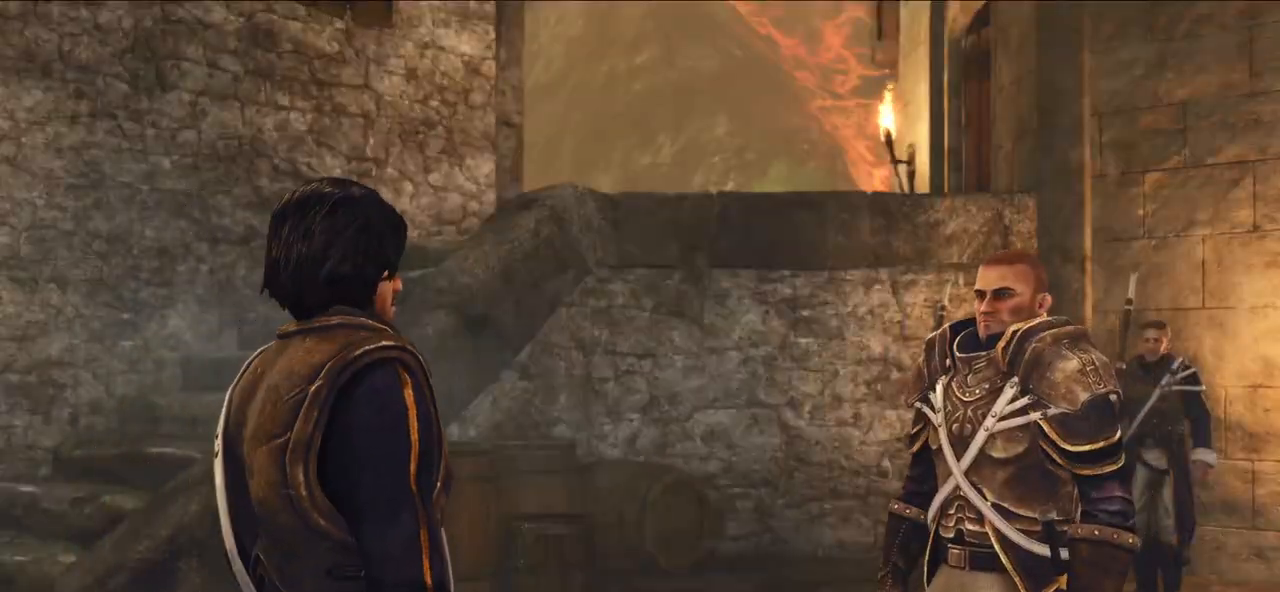
{"keys": [], "mouse": [], "events": [[280, "mouse_left", "down"], [400, "mouse_left", "up"]]}
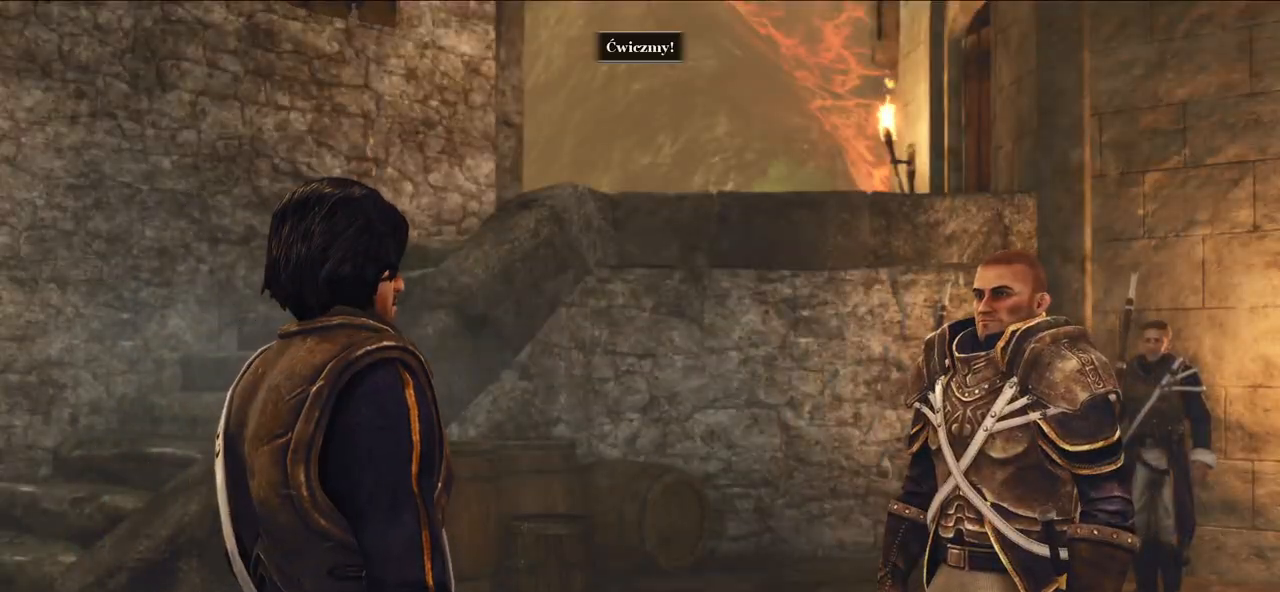
{"keys": [], "mouse": [], "events": []}
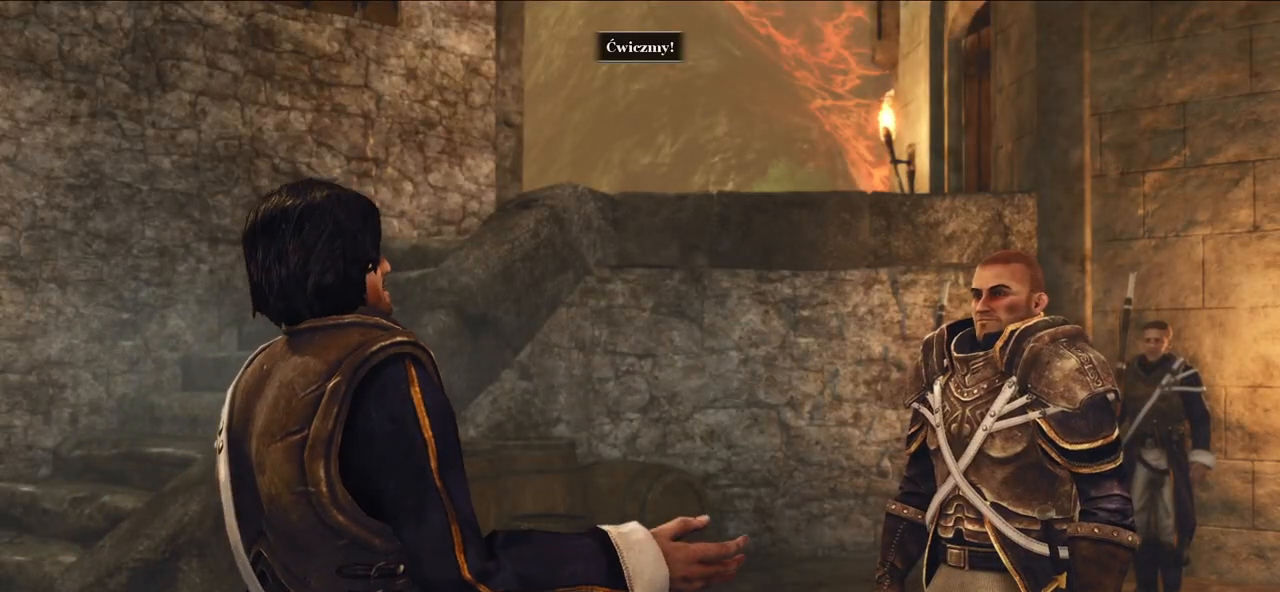
{"keys": [], "mouse": [], "events": [[200, "mouse_right", "down"], [320, "mouse_right", "up"]]}
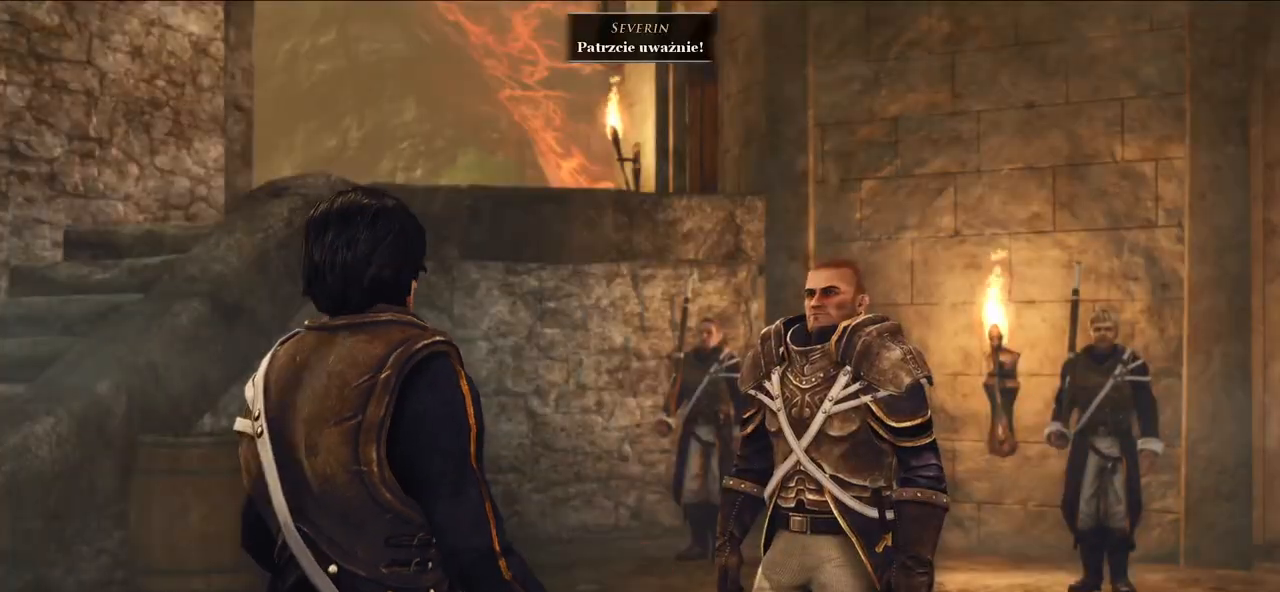
{"keys": [], "mouse": [], "events": []}
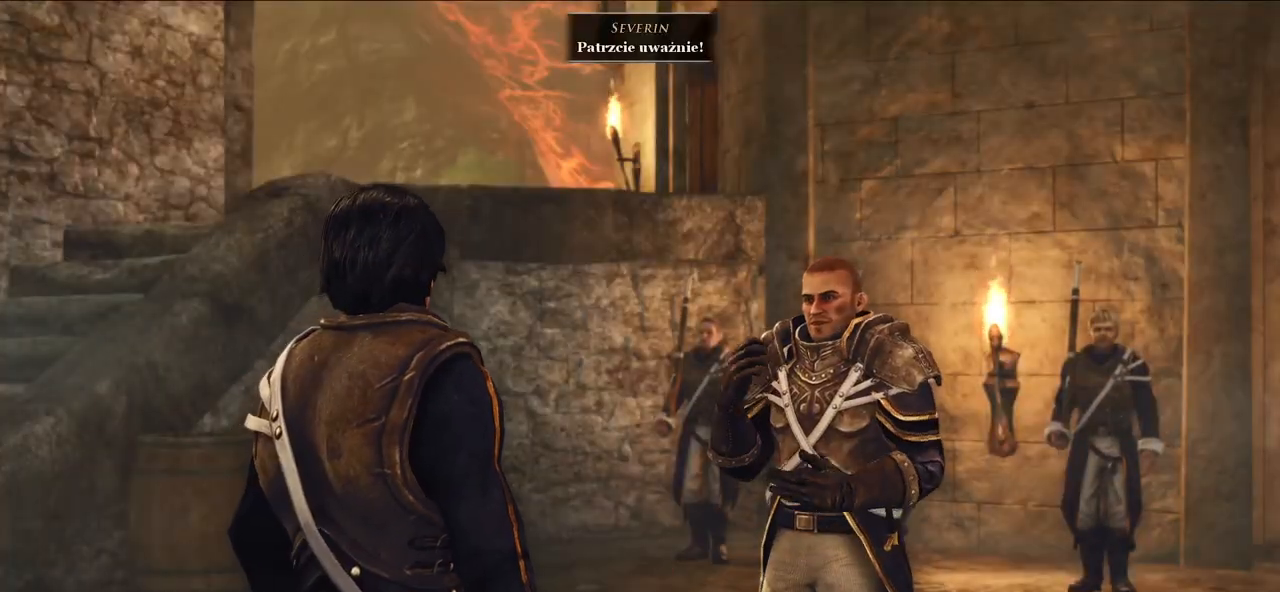
{"keys": [], "mouse": [], "events": [[20, "mouse_right", "down"], [140, "mouse_right", "up"]]}
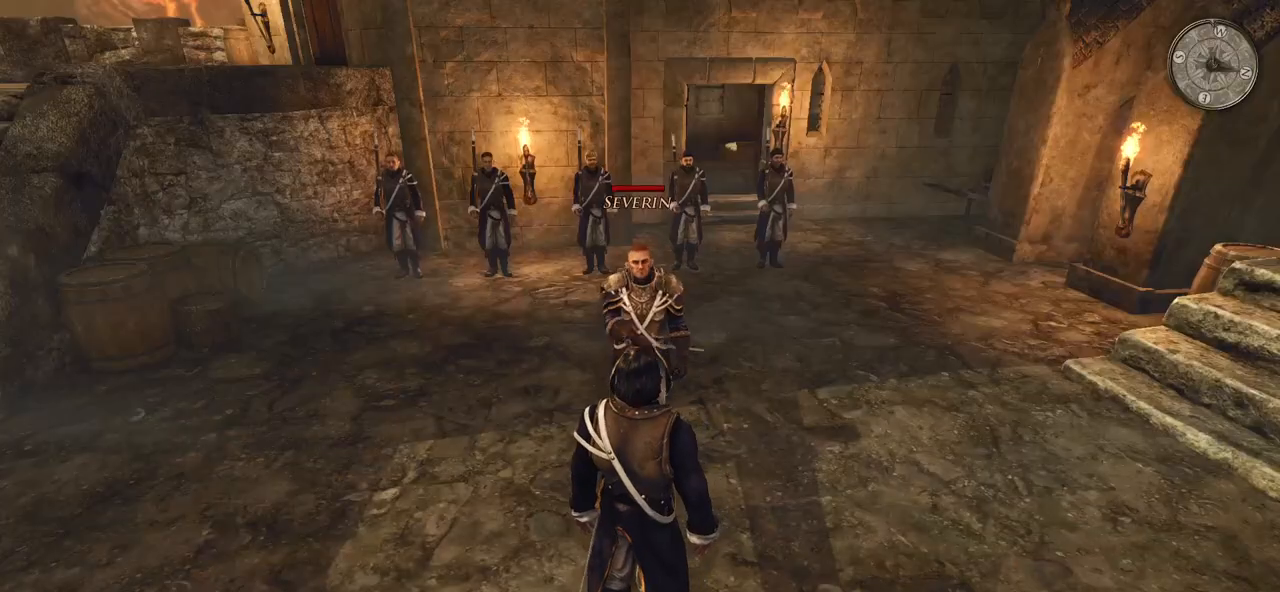
{"keys": [], "mouse": [], "events": []}
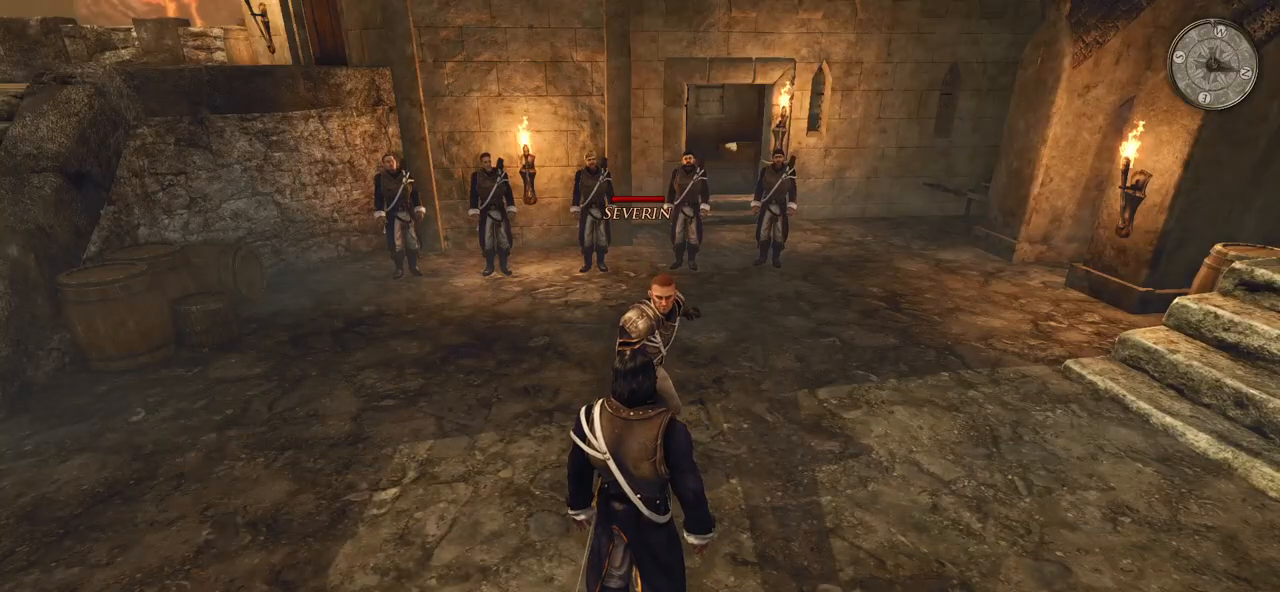
{"keys": [], "mouse": [], "events": []}
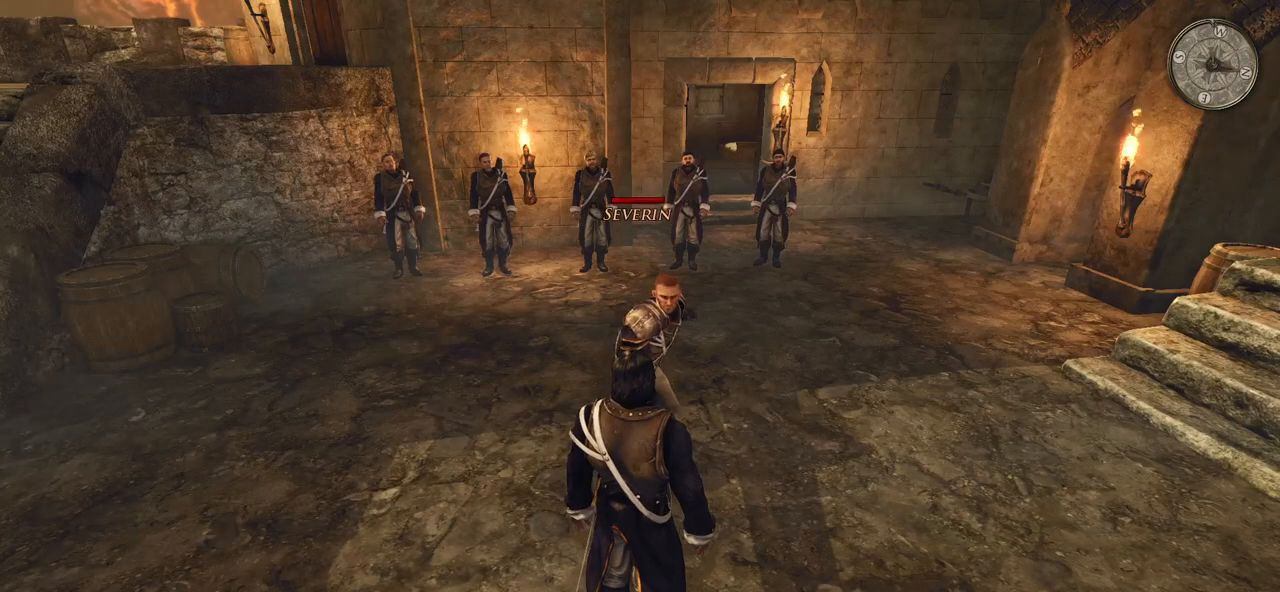
{"keys": [], "mouse": [], "events": [[200, "mouse_wheel", "down"], [380, "mouse_wheel", "up"]]}
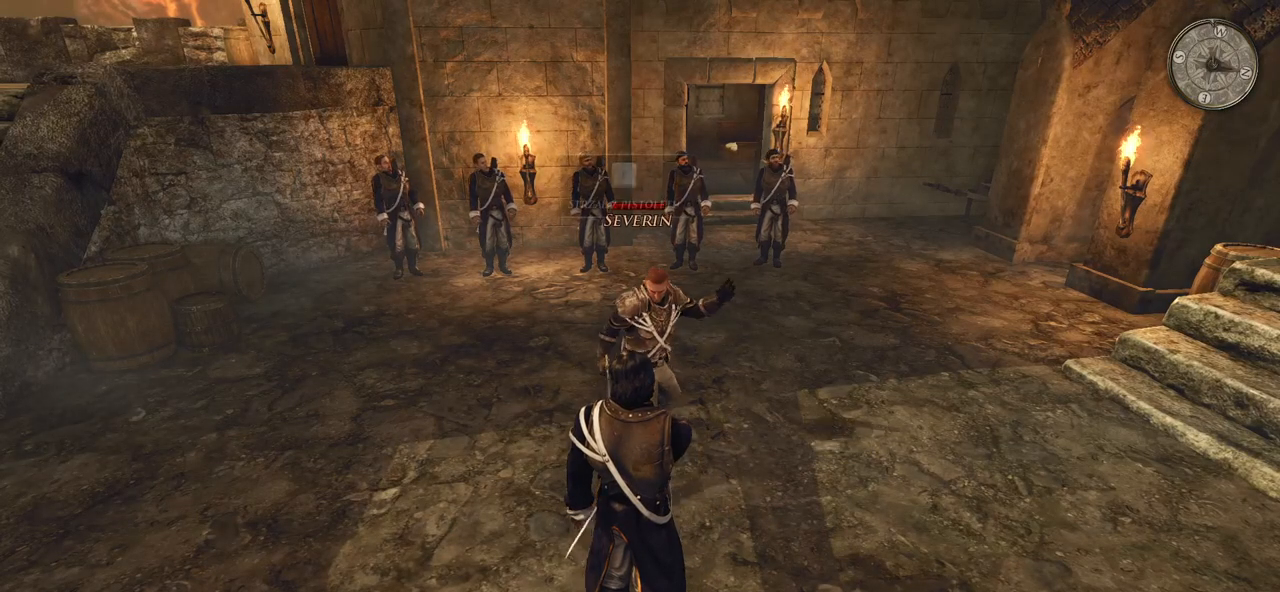
{"keys": [], "mouse": ["right"], "events": [[100, "mouse_right", "down"]]}